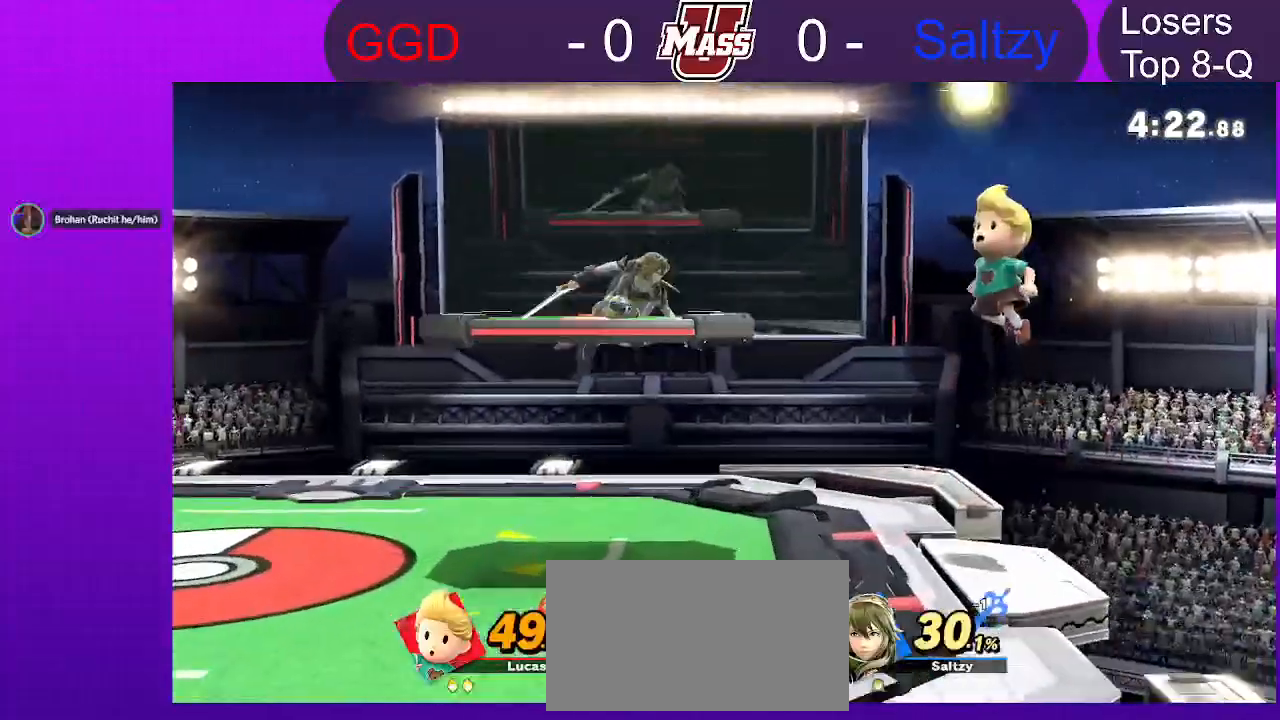
Gameplay with a controller (Nintendo layout); each line is a JSON object with the inputs held at the frame after it. "events" lists button and stick changes between this image and that frame as [ms after this image, input, new state], when the widget could be followed in between. Not read: DPAD_DOWN DPAD_UP L1 L3 R3.
{"buttons": [], "left_stick": "center", "right_stick": "center", "events": [[117, "left_stick", "down"], [317, "left_stick", "center"], [350, "right_stick", "down"], [400, "right_stick", "center"]]}
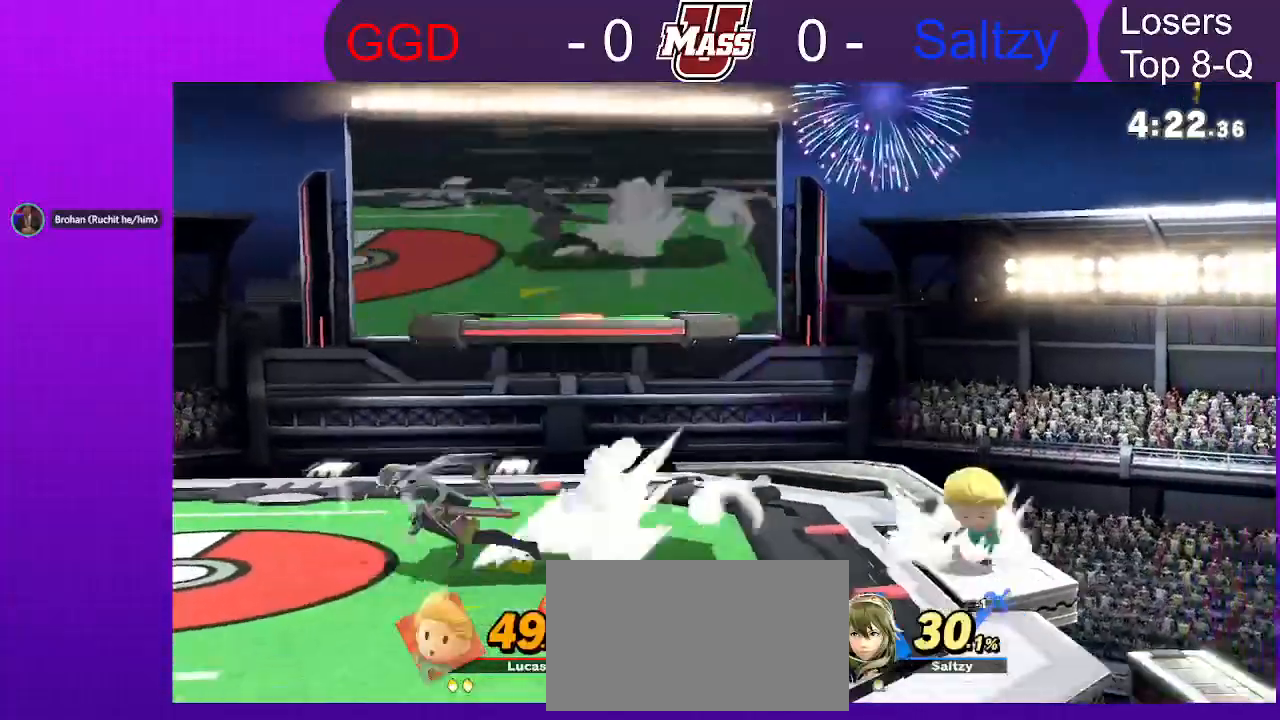
{"buttons": [], "left_stick": "center", "right_stick": "center", "events": [[17, "R1", "down"], [317, "R1", "up"], [383, "X", "down"], [450, "X", "up"]]}
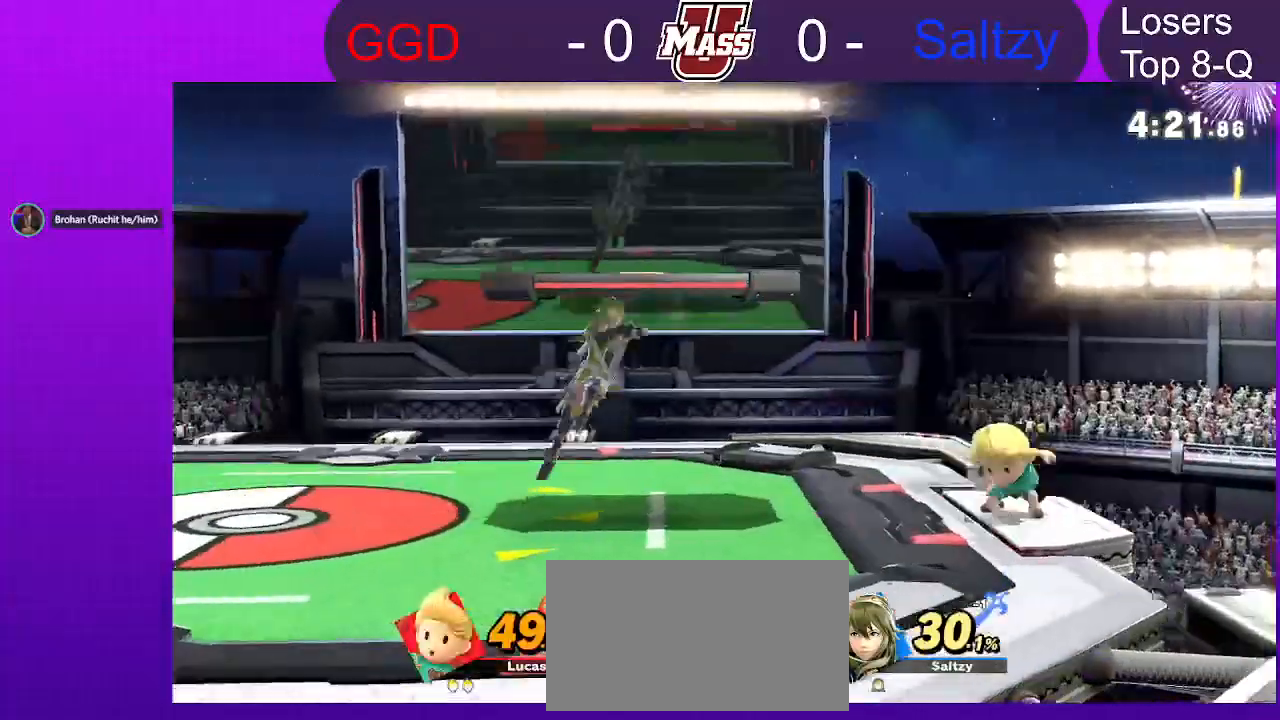
{"buttons": [], "left_stick": "center", "right_stick": "center", "events": [[17, "left_stick", "left"], [117, "right_stick", "left"], [183, "left_stick", "center"], [183, "right_stick", "center"], [250, "left_stick", "down"], [433, "left_stick", "center"], [450, "right_stick", "down"], [500, "right_stick", "center"]]}
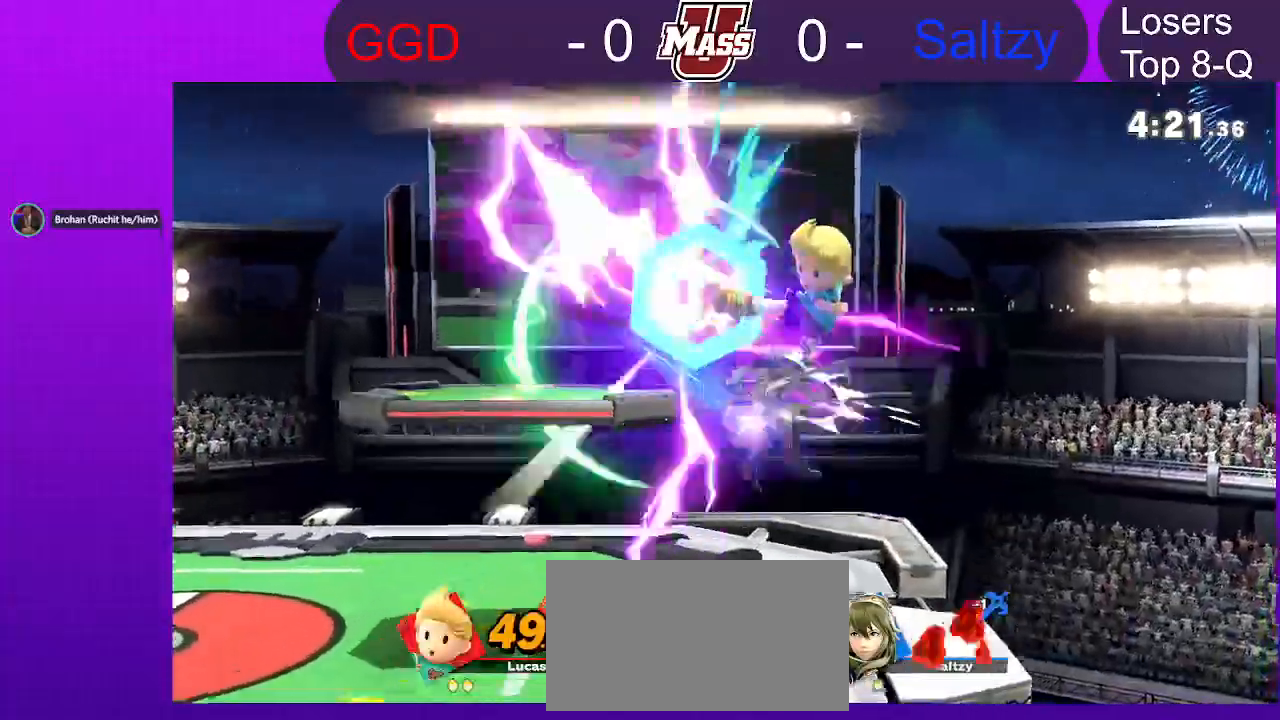
{"buttons": [], "left_stick": "left", "right_stick": "center", "events": [[67, "DPAD_LEFT", "down"], [117, "DPAD_RIGHT", "down"], [167, "DPAD_LEFT", "up"], [167, "DPAD_RIGHT", "up"], [267, "left_stick", "left"], [417, "left_stick", "center"], [500, "left_stick", "left"]]}
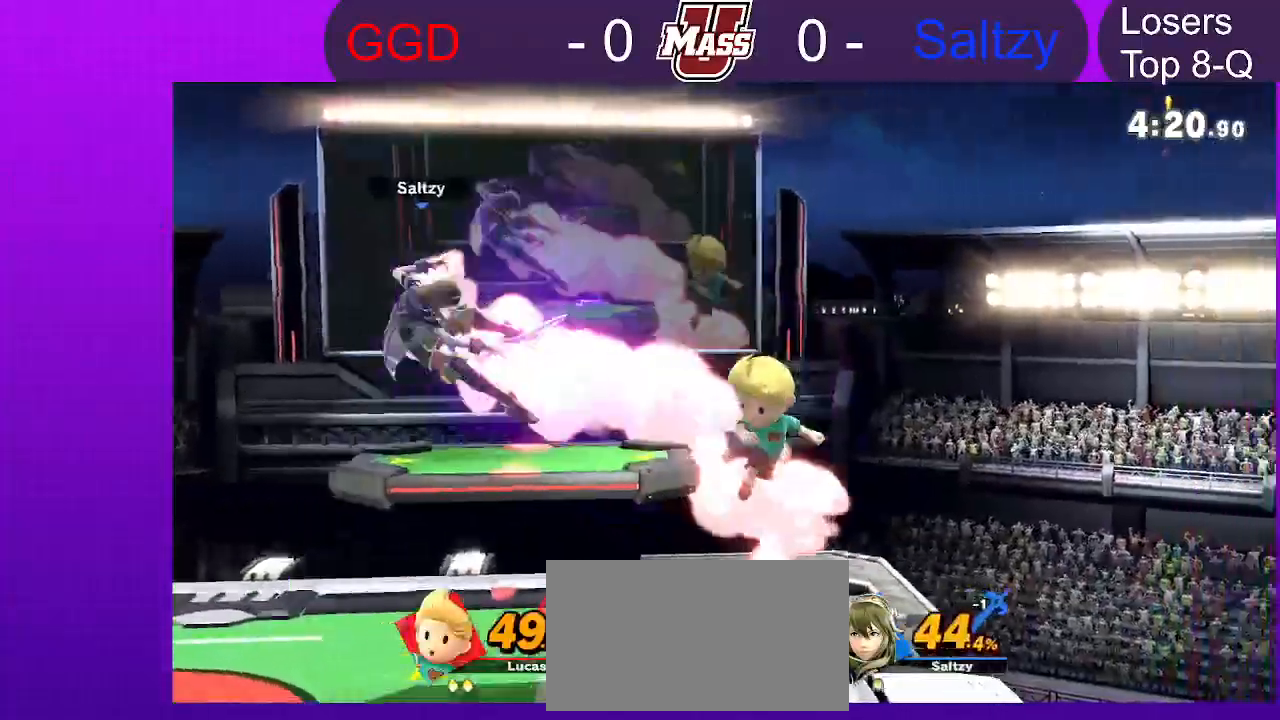
{"buttons": [], "left_stick": "left", "right_stick": "center"}